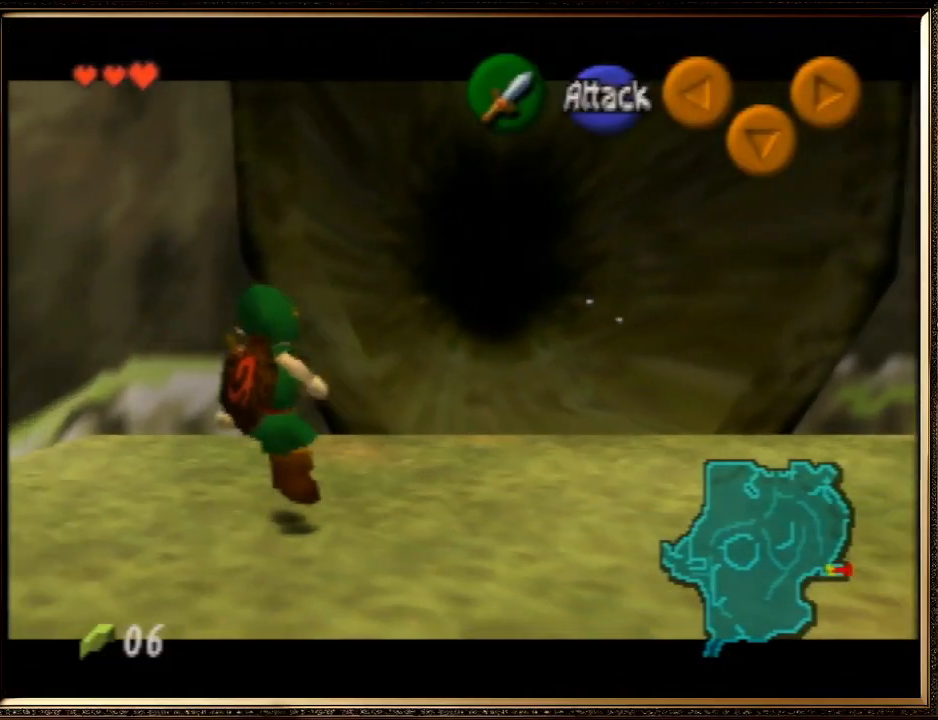
Gameplay with a controller (Nintendo layout); each line is a JSON object with the inputs held at the frame after it. "events" lists button and stick changes between this image and that frame as [ms after this image, input, new state], when the widget could be followed in between. Not read: L1 L3 R3.
{"buttons": ["Z"], "left_stick": "down", "events": []}
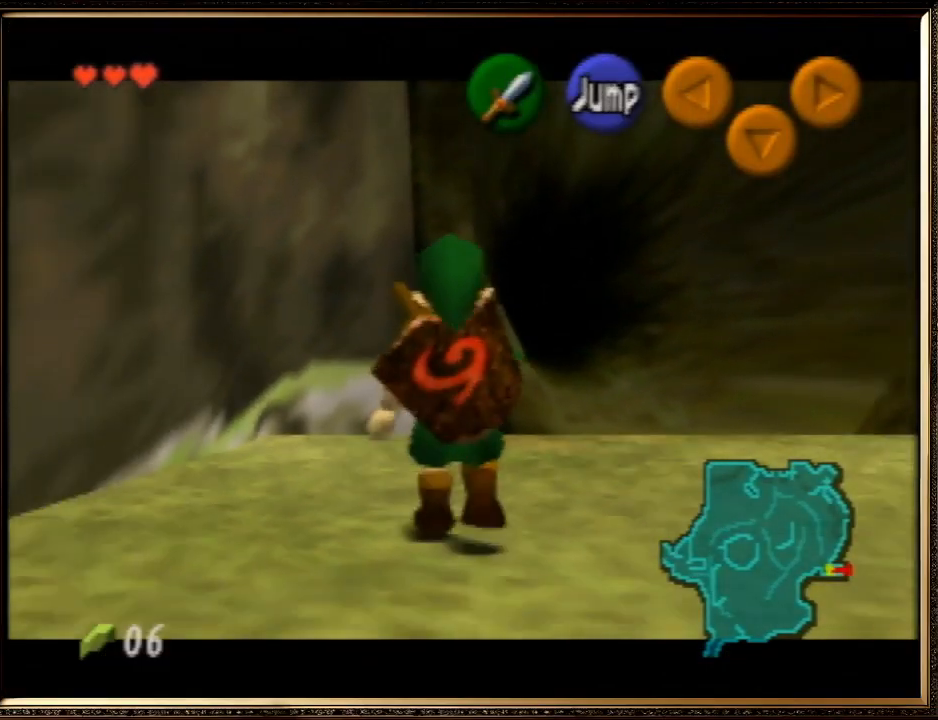
{"buttons": ["Z"], "left_stick": "down", "events": []}
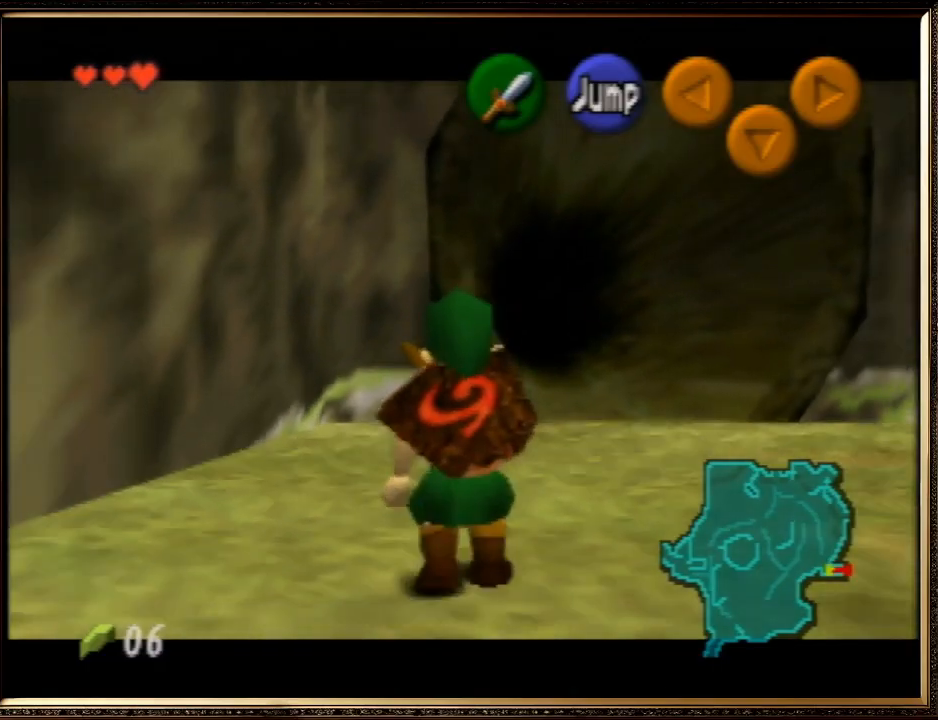
{"buttons": ["Z"], "left_stick": "down", "events": []}
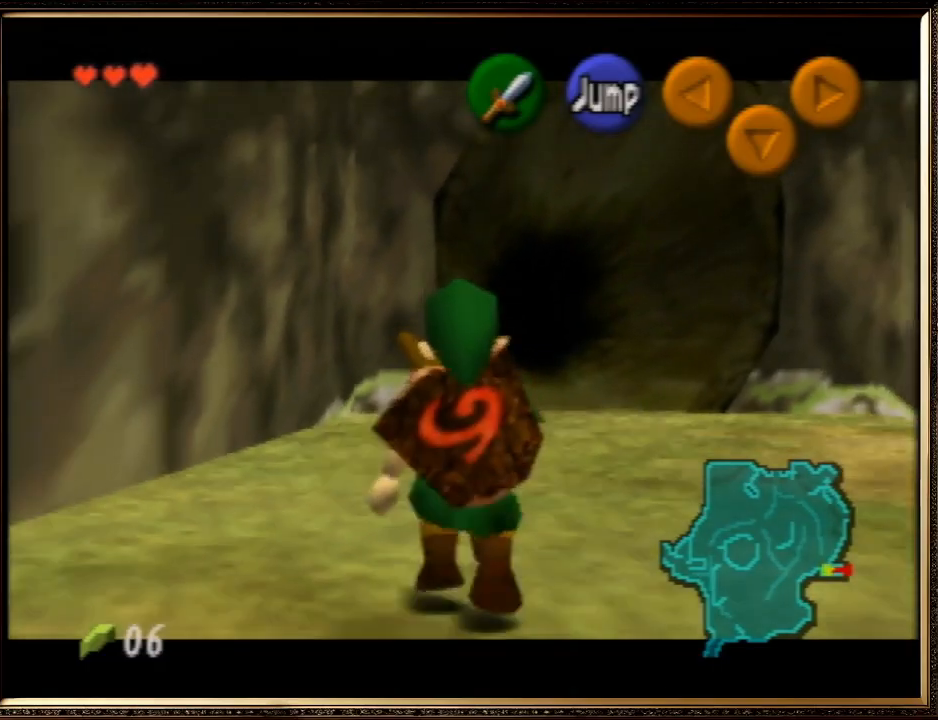
{"buttons": ["Z"], "left_stick": "down", "events": []}
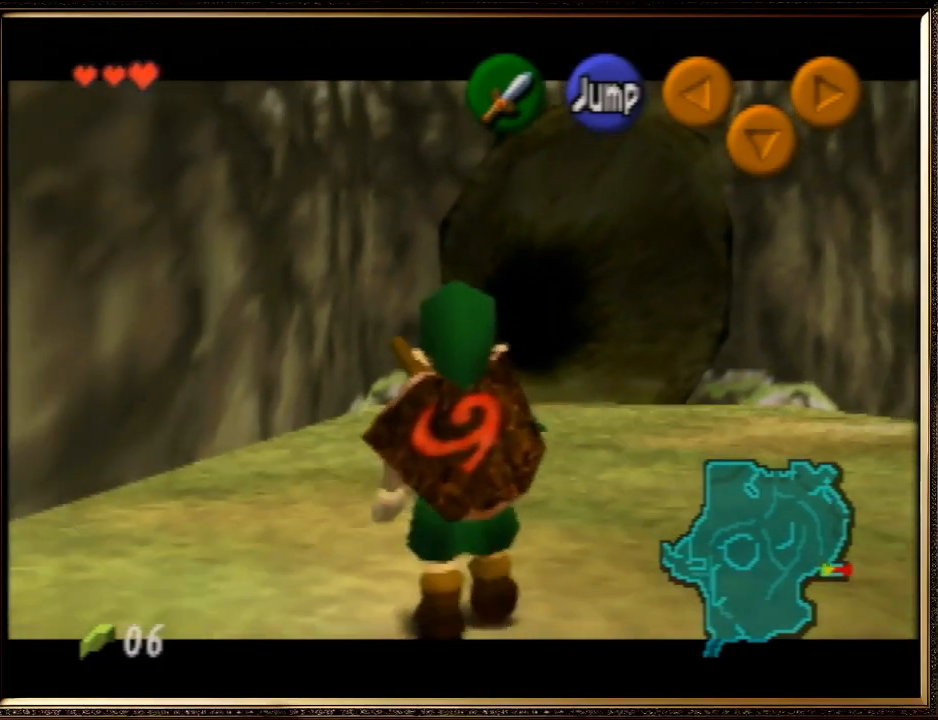
{"buttons": ["Z"], "left_stick": "down", "events": []}
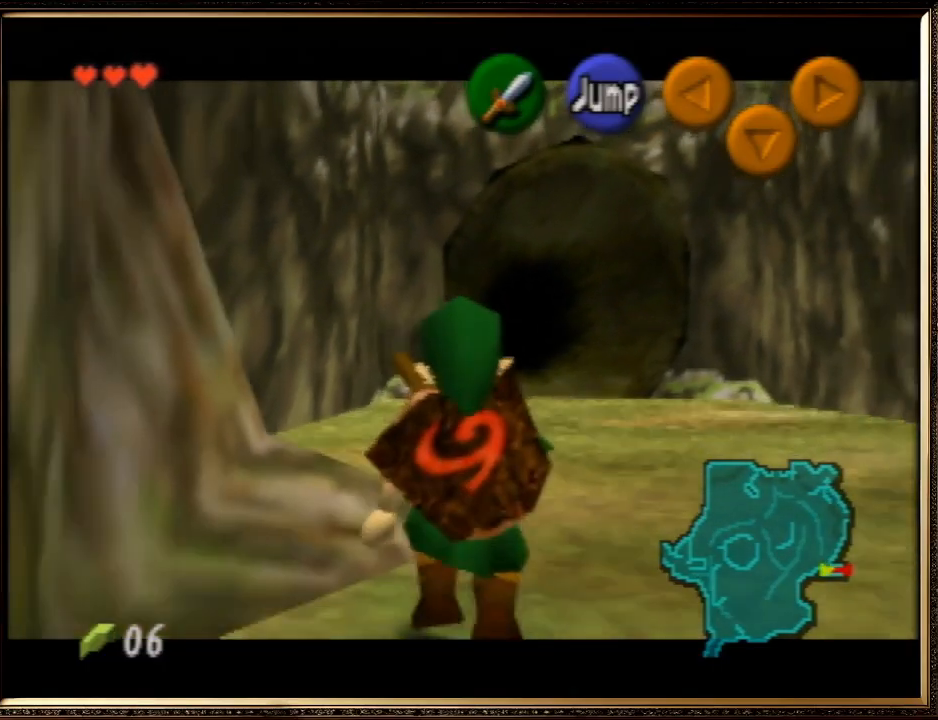
{"buttons": ["Z"], "left_stick": "left", "events": [[233, "A", "down"], [233, "left_stick", "left"], [333, "A", "up"], [400, "A", "down"], [500, "A", "up"]]}
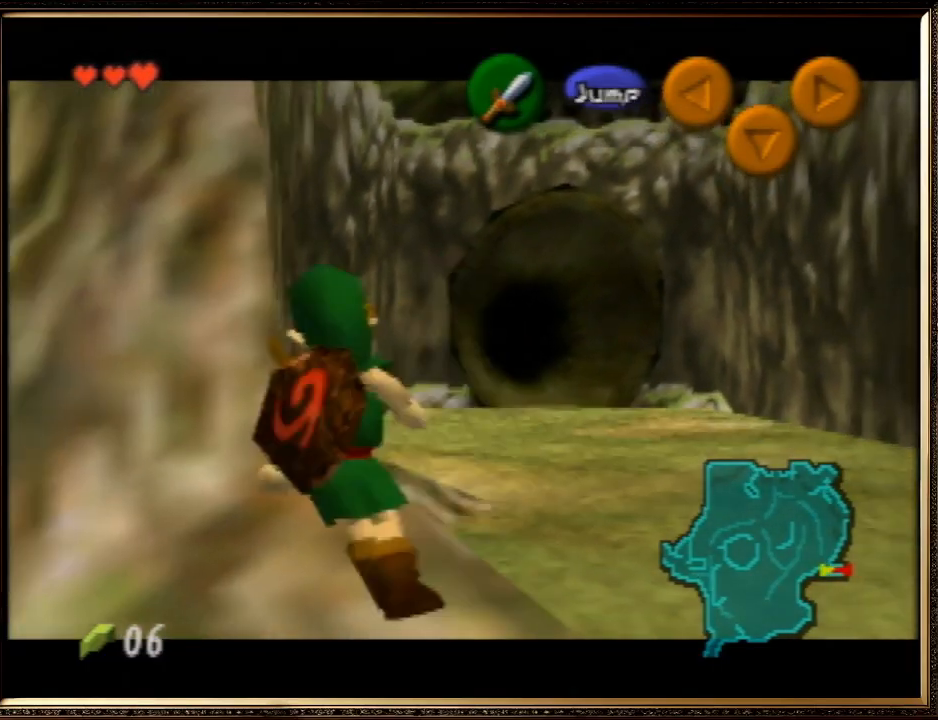
{"buttons": ["Z"], "left_stick": "left", "events": [[67, "A", "down"], [133, "A", "up"], [200, "A", "down"], [300, "A", "up"], [367, "A", "down"], [467, "A", "up"]]}
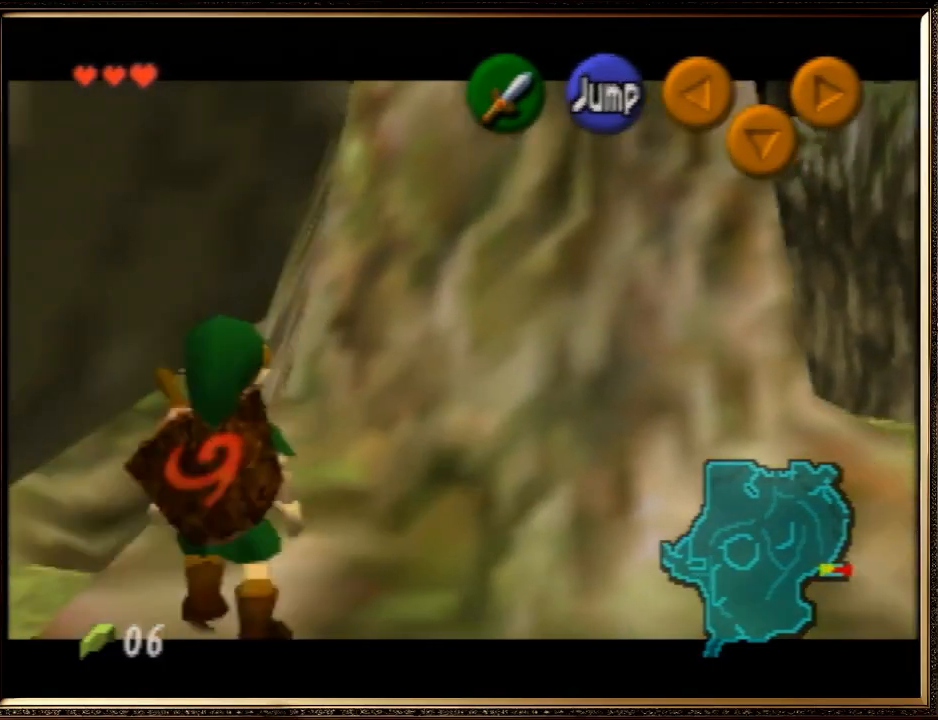
{"buttons": ["A", "Z"], "left_stick": "left", "events": [[33, "A", "down"], [67, "A", "up"], [133, "A", "down"], [233, "A", "up"], [300, "A", "down"], [400, "A", "up"], [467, "A", "down"]]}
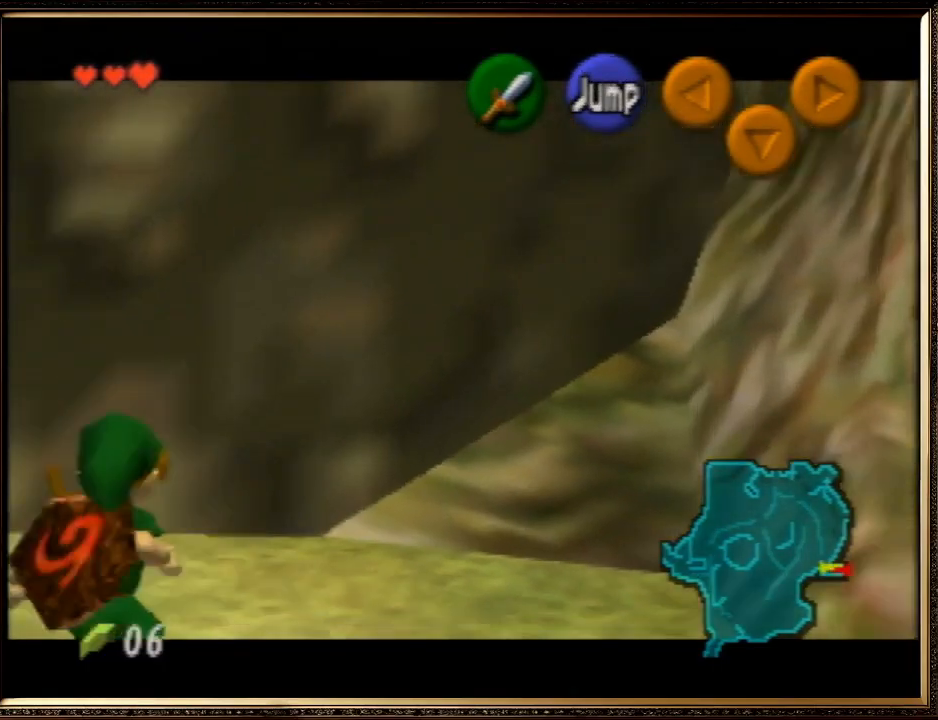
{"buttons": [], "left_stick": "center", "events": [[67, "A", "up"], [167, "A", "down"], [200, "B", "down"], [267, "A", "up"], [267, "B", "up"], [267, "Z", "up"], [300, "left_stick", "center"], [333, "A", "down"], [367, "B", "down"], [433, "A", "up"], [467, "B", "up"]]}
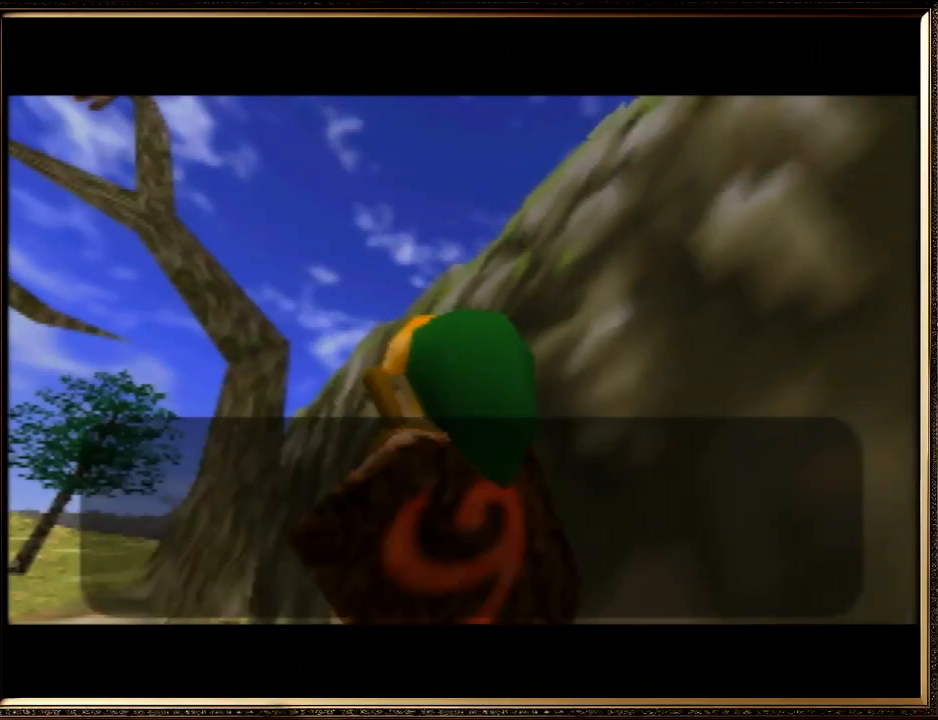
{"buttons": ["A", "B"], "left_stick": "center", "events": [[33, "A", "down"], [67, "B", "down"], [133, "A", "up"], [167, "B", "up"], [200, "A", "down"], [233, "B", "down"], [300, "A", "up"], [333, "B", "up"], [400, "A", "down"], [433, "B", "down"]]}
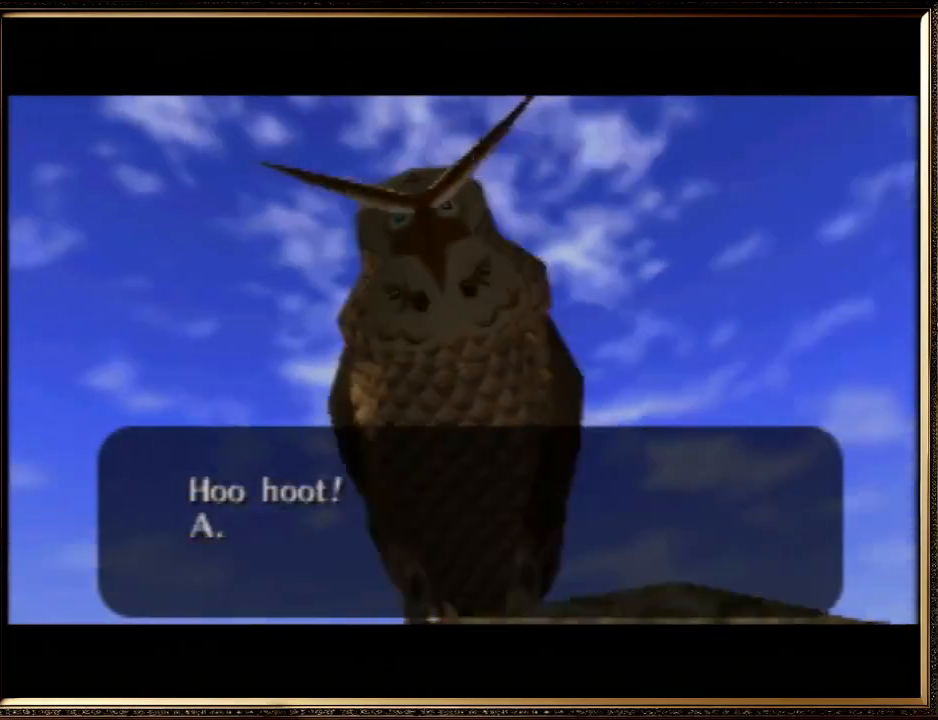
{"buttons": ["A", "B"], "left_stick": "center", "events": [[33, "A", "up"], [33, "B", "up"], [100, "A", "down"], [100, "B", "down"], [200, "A", "up"], [200, "B", "up"], [267, "A", "down"], [300, "B", "down"], [400, "A", "up"], [400, "B", "up"], [500, "A", "down"], [500, "B", "down"]]}
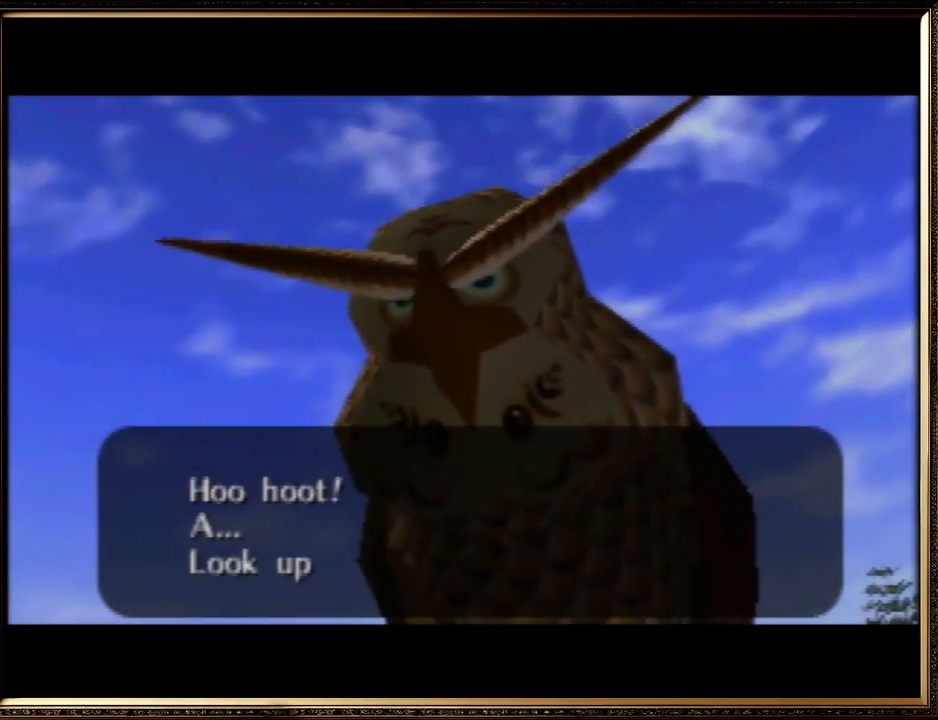
{"buttons": [], "left_stick": "center", "events": [[100, "A", "up"], [100, "B", "up"], [167, "A", "down"], [167, "B", "down"], [300, "A", "up"], [300, "B", "up"], [400, "A", "down"], [400, "B", "down"], [500, "A", "up"], [500, "B", "up"]]}
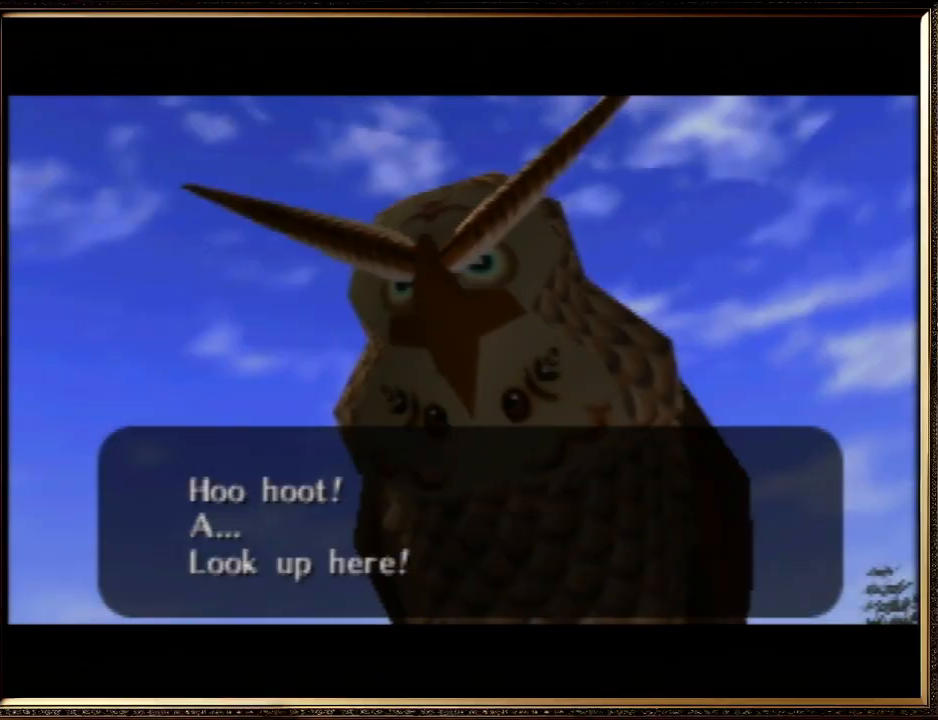
{"buttons": ["A", "B"], "left_stick": "center", "events": [[100, "A", "down"], [100, "B", "down"], [200, "A", "up"], [200, "B", "up"], [267, "A", "down"], [300, "B", "down"], [400, "A", "up"], [433, "B", "up"], [500, "A", "down"], [500, "B", "down"]]}
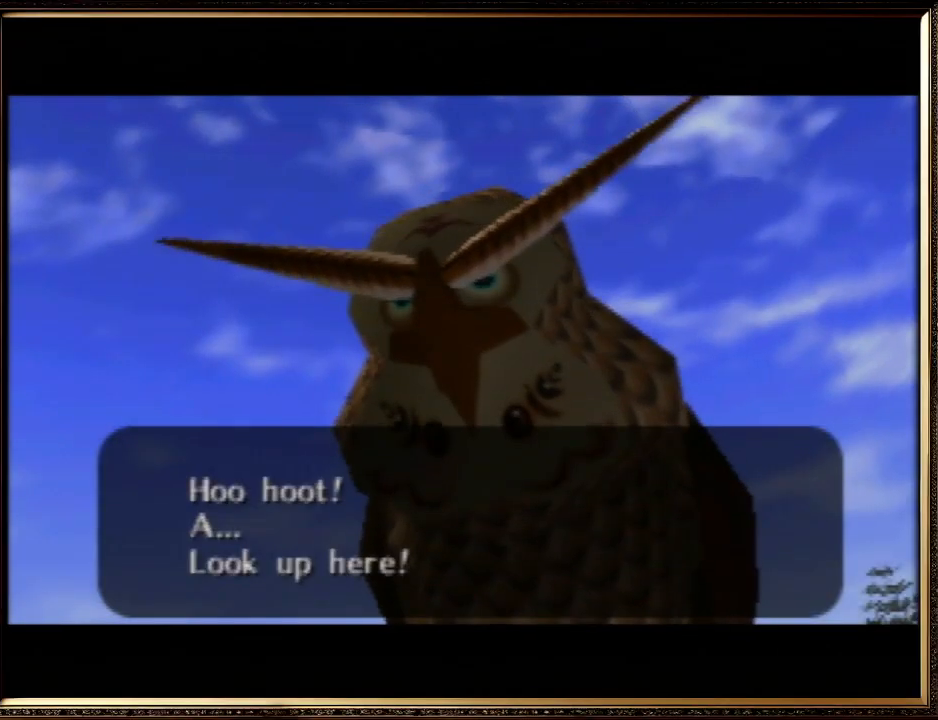
{"buttons": [], "left_stick": "center", "events": [[100, "A", "up"], [100, "B", "up"], [167, "A", "down"], [200, "B", "down"], [300, "A", "up"], [333, "B", "up"], [400, "A", "down"], [433, "B", "down"], [467, "B", "up"], [500, "A", "up"]]}
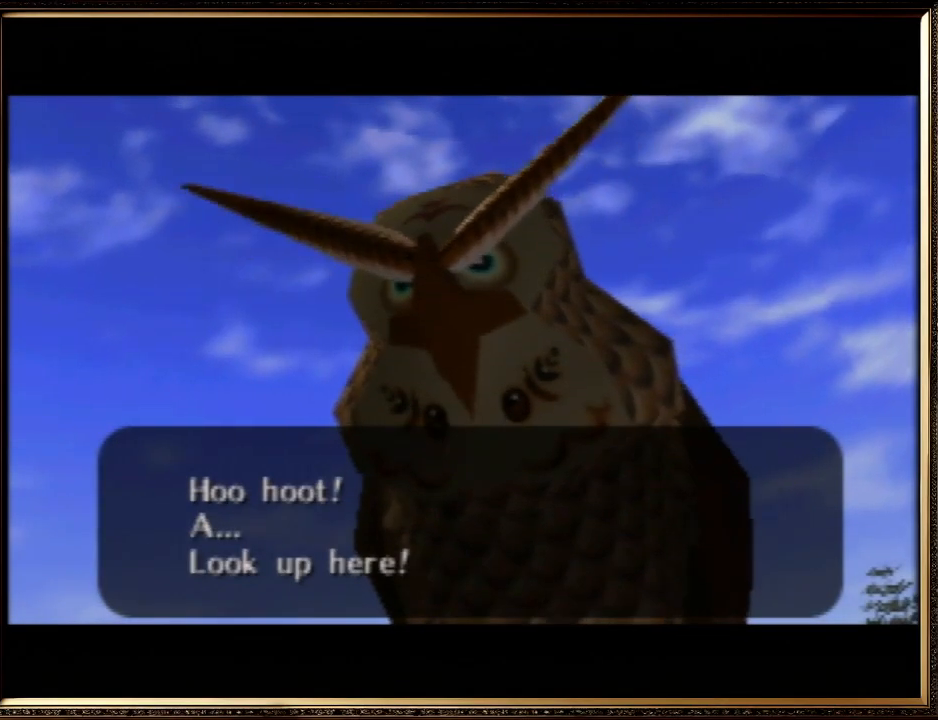
{"buttons": ["A", "B"], "left_stick": "center", "events": [[100, "A", "down"], [167, "A", "up"], [267, "A", "down"], [300, "B", "down"], [400, "A", "up"], [400, "B", "up"], [467, "A", "down"], [500, "B", "down"]]}
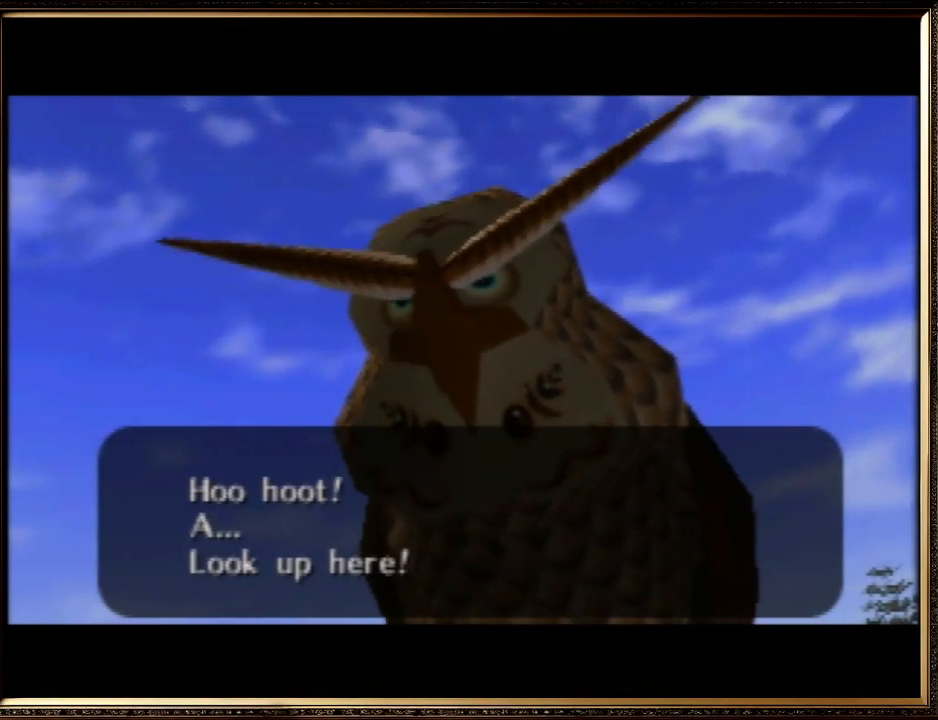
{"buttons": ["A"], "left_stick": "center", "events": [[67, "A", "up"], [67, "B", "up"], [133, "A", "down"], [167, "B", "down"], [200, "A", "up"], [267, "B", "up"], [300, "A", "down"], [333, "B", "down"], [400, "A", "up"], [400, "B", "up"], [500, "A", "down"]]}
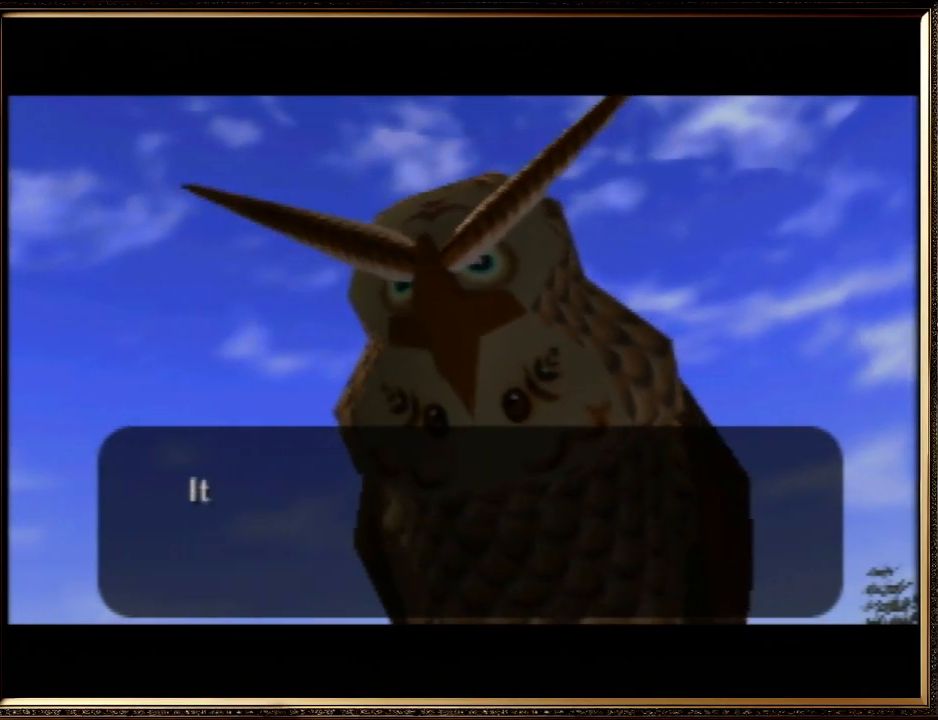
{"buttons": [], "left_stick": "center", "events": [[33, "B", "down"], [67, "A", "up"], [133, "A", "down"], [133, "B", "up"], [200, "B", "down"], [233, "A", "up"], [267, "B", "up"], [333, "A", "down"], [367, "B", "down"], [400, "A", "up"], [467, "B", "up"]]}
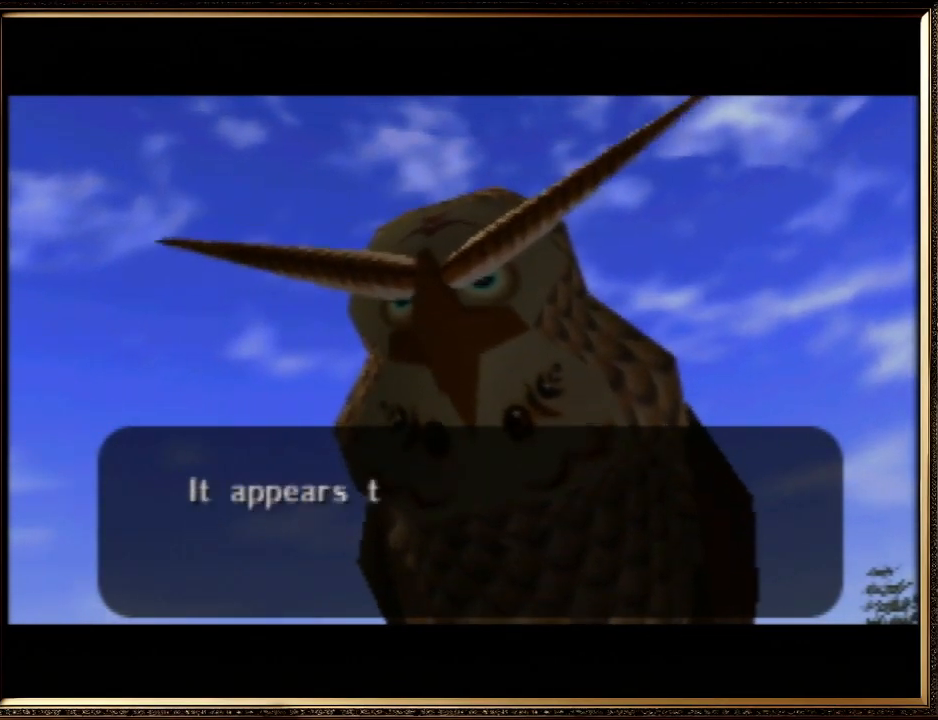
{"buttons": ["A", "B"], "left_stick": "center", "events": [[33, "A", "down"], [100, "A", "up"], [100, "B", "down"], [133, "B", "up"], [233, "A", "down"], [267, "B", "down"], [300, "A", "up"], [367, "B", "up"], [433, "A", "down"], [467, "B", "down"]]}
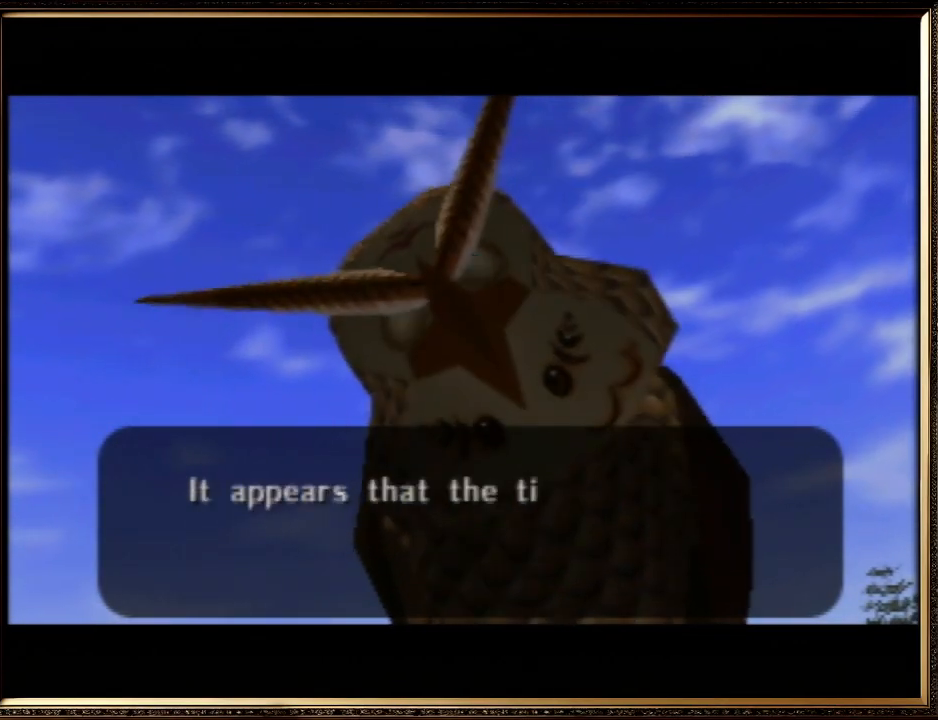
{"buttons": [], "left_stick": "center", "events": [[33, "A", "up"], [67, "B", "up"], [133, "A", "down"], [167, "B", "down"], [233, "A", "up"], [267, "B", "up"], [333, "A", "down"], [367, "B", "down"], [400, "A", "up"], [467, "B", "up"]]}
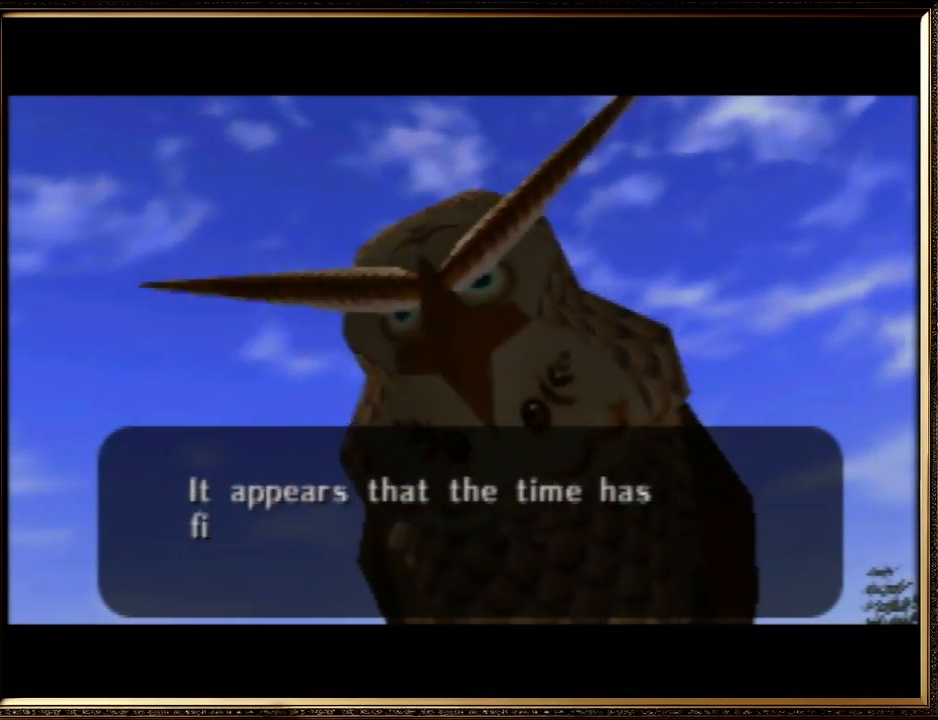
{"buttons": ["A", "B"], "left_stick": "center", "events": [[33, "A", "down"], [67, "B", "down"], [133, "A", "up"], [167, "B", "up"], [233, "A", "down"], [233, "B", "down"], [300, "A", "up"], [367, "B", "up"], [433, "A", "down"], [467, "B", "down"]]}
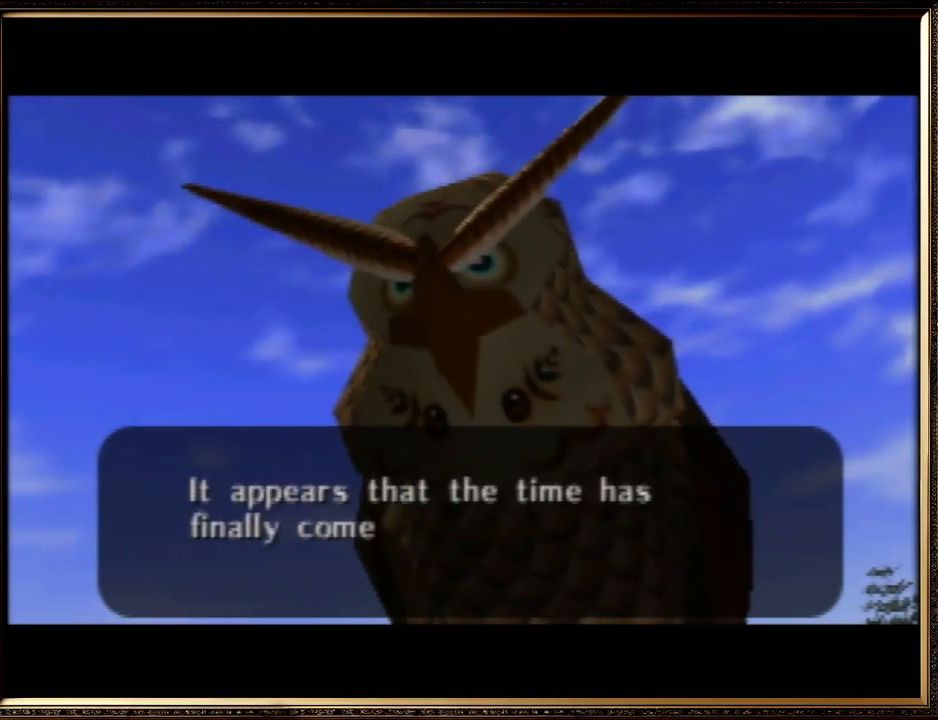
{"buttons": [], "left_stick": "center", "events": [[33, "A", "up"], [67, "B", "up"], [100, "A", "down"], [167, "B", "down"], [200, "A", "up"], [267, "B", "up"], [333, "A", "down"], [367, "B", "down"], [400, "A", "up"], [467, "B", "up"]]}
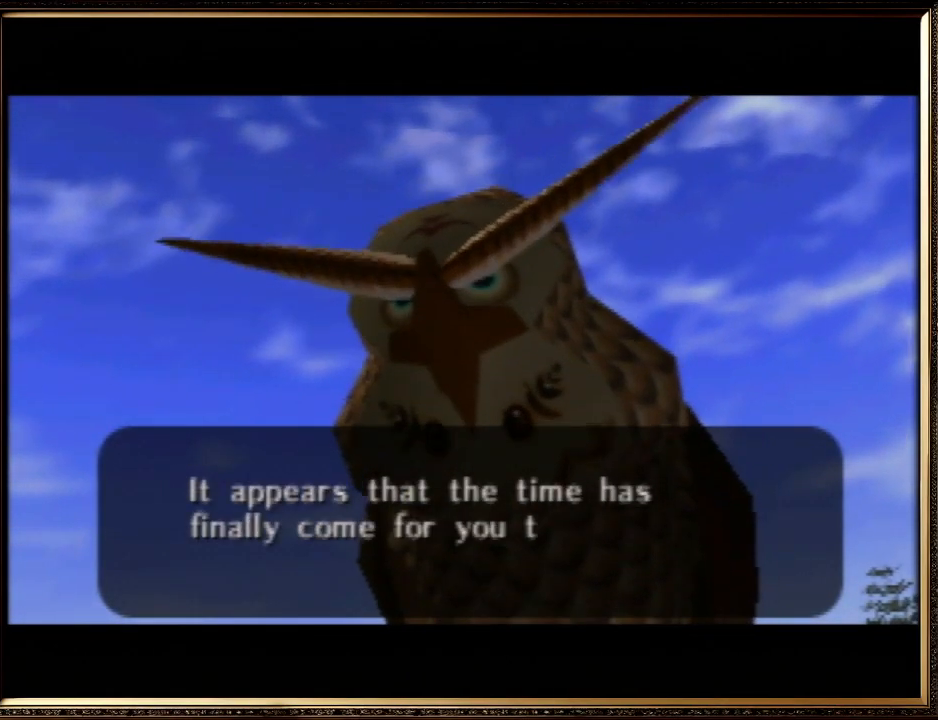
{"buttons": ["B"], "left_stick": "center", "events": [[33, "A", "down"], [33, "B", "down"], [100, "A", "up"], [133, "B", "up"], [200, "A", "down"], [233, "B", "down"], [267, "A", "up"], [333, "B", "up"], [400, "A", "down"], [433, "B", "down"], [500, "A", "up"]]}
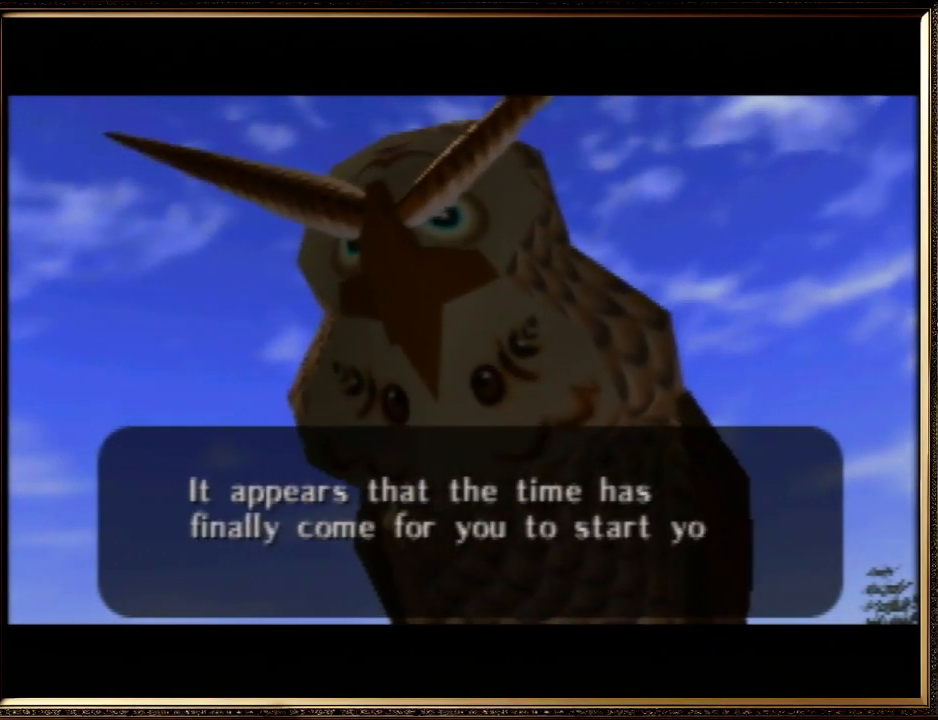
{"buttons": ["A", "B"], "left_stick": "center", "events": [[33, "B", "up"], [100, "A", "down"], [133, "B", "down"], [200, "A", "up"], [200, "B", "up"], [267, "A", "down"], [300, "B", "down"], [367, "A", "up"], [433, "B", "up"], [500, "A", "down"], [500, "B", "down"]]}
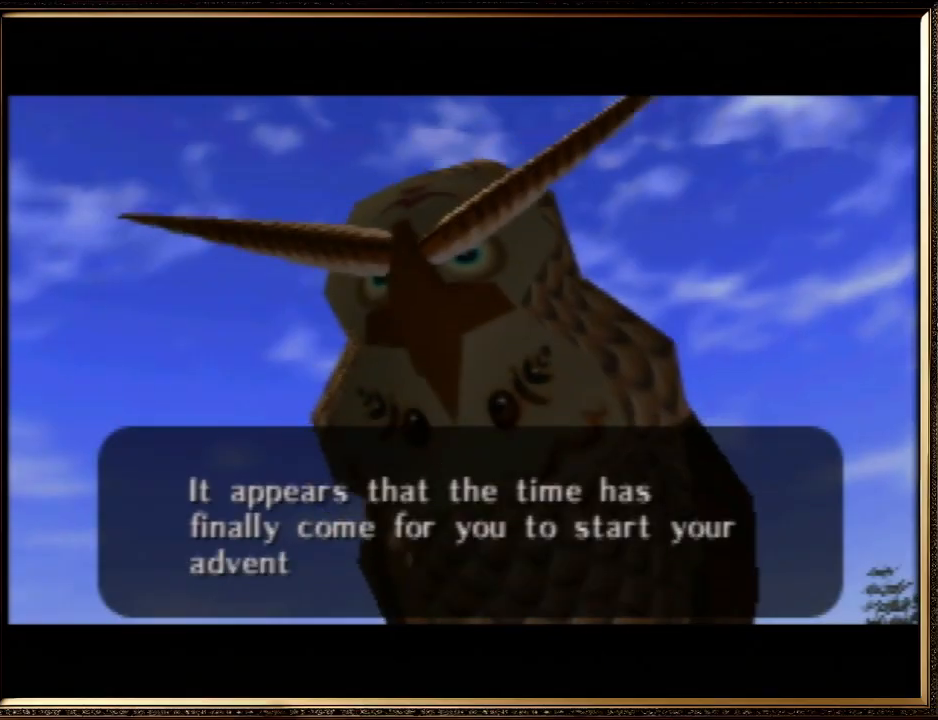
{"buttons": [], "left_stick": "center", "events": [[67, "A", "up"], [133, "B", "up"], [167, "A", "down"], [200, "B", "down"], [233, "A", "up"], [300, "B", "up"], [400, "A", "down"], [400, "B", "down"], [433, "A", "up"], [500, "B", "up"]]}
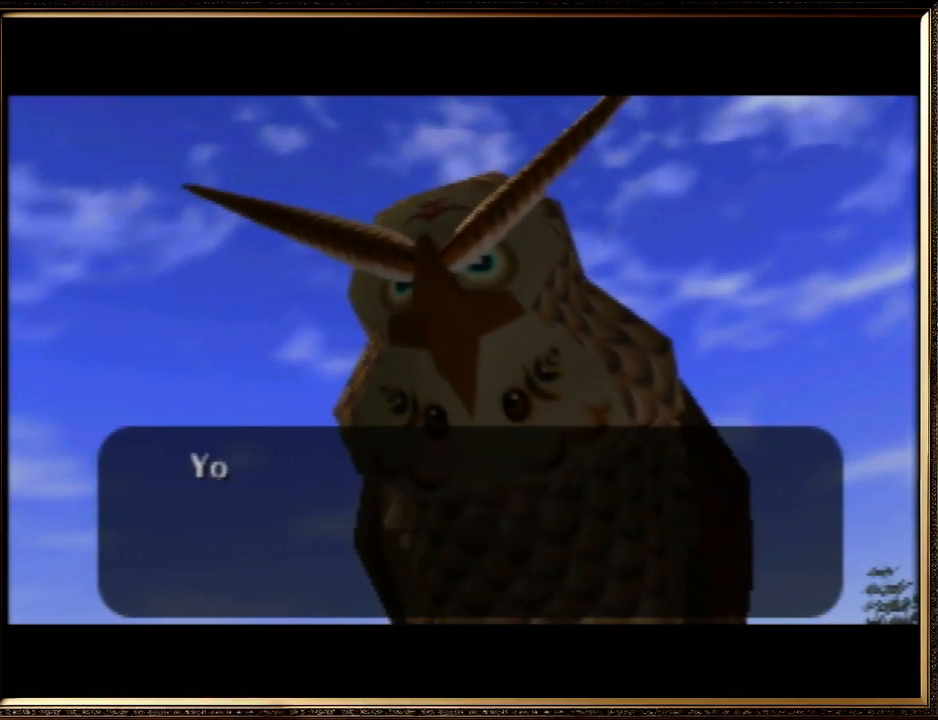
{"buttons": ["A", "B"], "left_stick": "center", "events": [[67, "A", "down"], [100, "B", "down"], [133, "A", "up"], [200, "B", "up"], [233, "A", "down"], [300, "B", "down"], [333, "A", "up"], [400, "B", "up"], [467, "A", "down"], [500, "B", "down"]]}
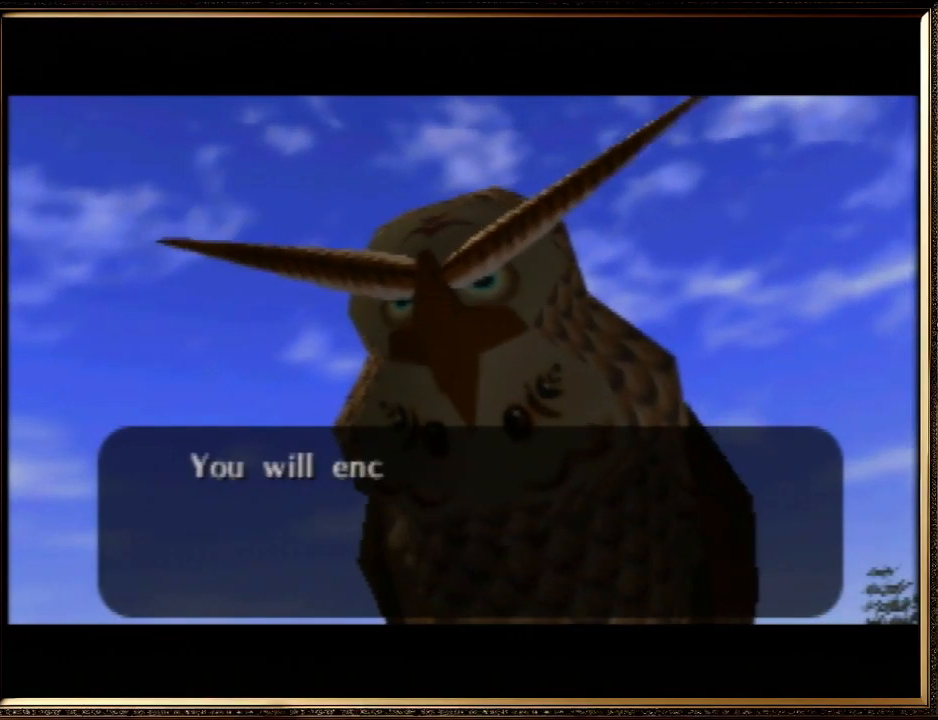
{"buttons": [], "left_stick": "center", "events": [[67, "A", "up"], [100, "B", "up"], [167, "A", "down"], [167, "B", "down"], [233, "A", "up"], [300, "B", "up"], [367, "A", "down"], [400, "B", "down"], [467, "A", "up"], [500, "B", "up"]]}
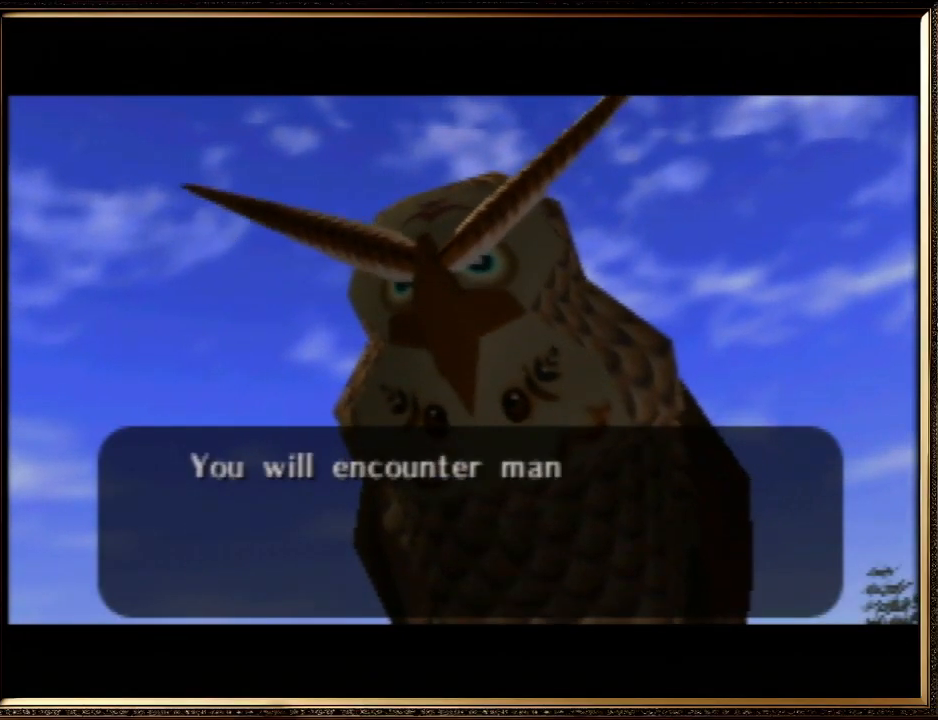
{"buttons": ["A", "B"], "left_stick": "center", "events": [[100, "A", "down"], [100, "B", "down"], [133, "A", "up"], [200, "B", "up"], [267, "A", "down"], [300, "B", "down"], [367, "A", "up"], [400, "B", "up"], [467, "A", "down"], [500, "B", "down"]]}
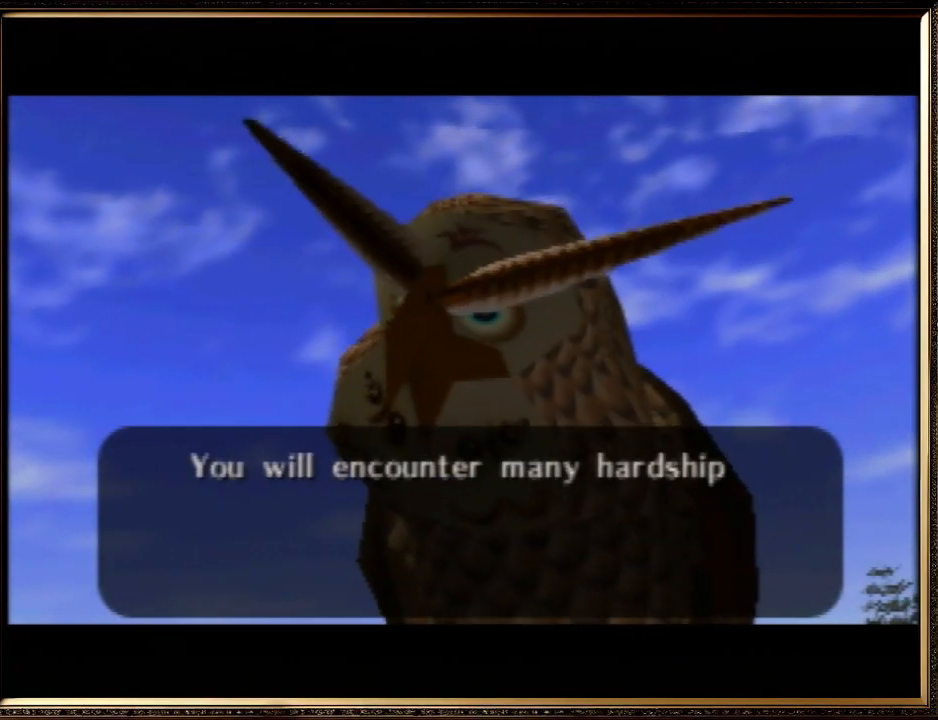
{"buttons": ["B"], "left_stick": "center", "events": [[67, "A", "up"], [133, "B", "up"], [167, "A", "down"], [200, "B", "down"], [300, "A", "up"], [333, "B", "up"], [367, "A", "down"], [433, "B", "down"], [500, "A", "up"]]}
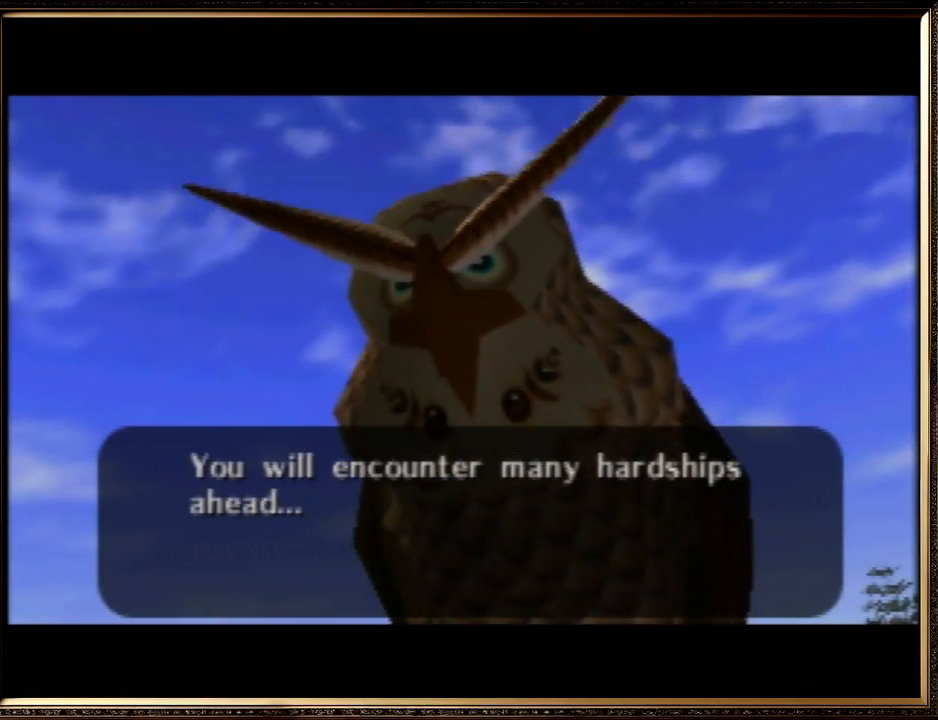
{"buttons": [], "left_stick": "center", "events": [[33, "B", "up"], [67, "A", "down"], [100, "B", "down"], [200, "A", "up"], [233, "B", "up"], [267, "A", "down"], [333, "B", "down"], [400, "A", "up"], [433, "B", "up"]]}
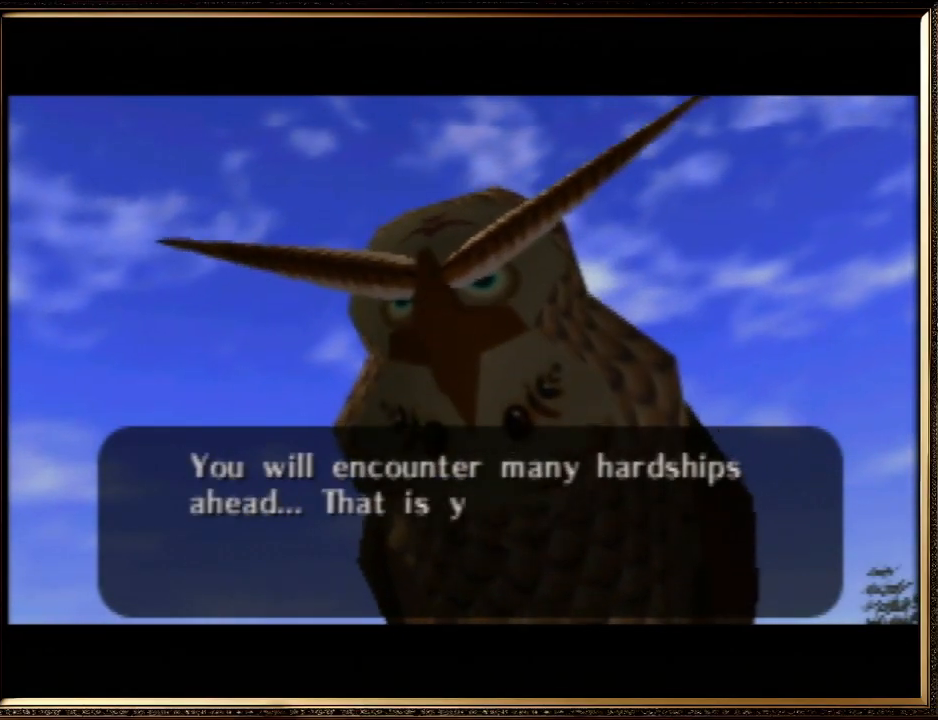
{"buttons": ["B"], "left_stick": "center", "events": [[33, "A", "down"], [67, "A", "up"], [67, "B", "down"], [167, "B", "up"], [200, "A", "down"], [233, "B", "down"], [300, "A", "up"], [333, "B", "up"], [400, "A", "down"], [433, "B", "down"], [500, "A", "up"]]}